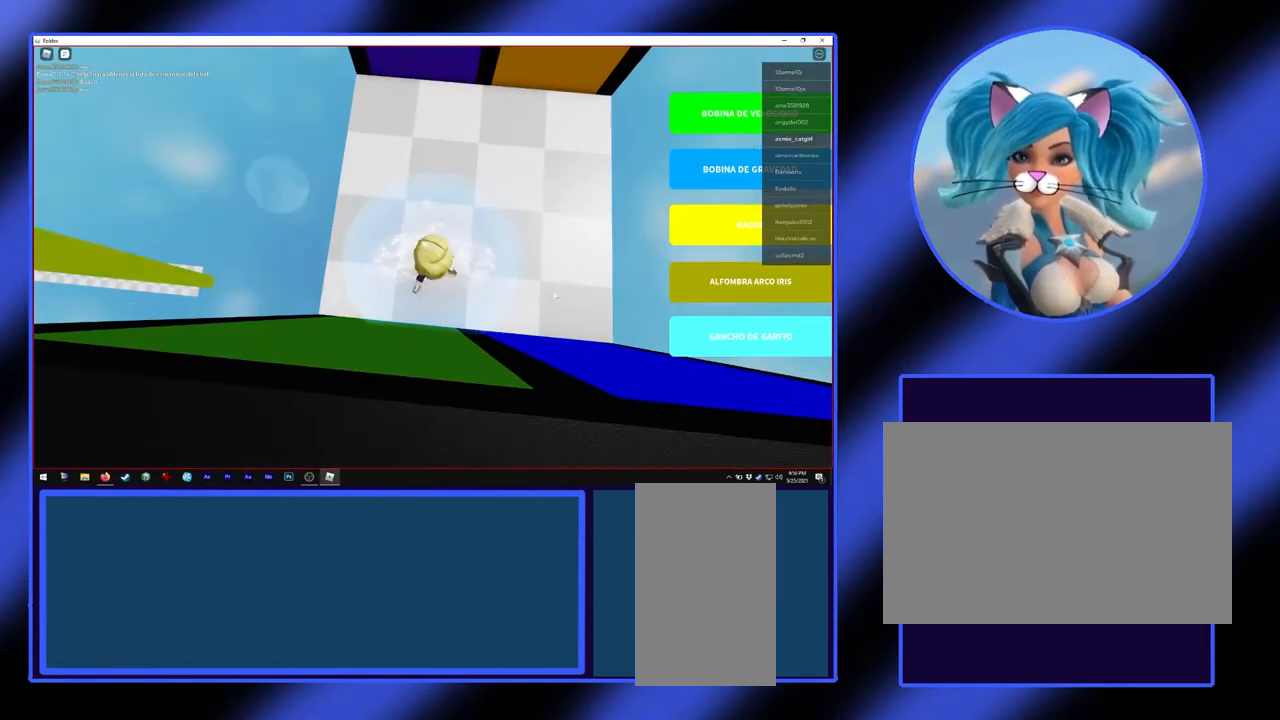
Gameplay with keyboard and mouse; each line is a JSON object with the keys and mouse buttons held at the frame after it. "events" lists presses ("down") and releases ("up") of "a", "alt", "ctrl", "d", "escape", "return", "s", "shift", "space", "tab", "w", "mouse_left", "mouse_wheel", "mouse_right", "mouse_mb4" and "mouse_mb5" between this image and that frame as [ms after this image, input, new state], when the widget could be followed in between. "mouse_left", "mouse_wheel", "mouse_right", "mouse_mb4", "mouse_mb5" = the "left", "wheel", "right", "mb4", "mb5" buttons of the "mouse" list. No other keys are recorded. "wheel" means that the mouse wheel is clicked or scrolled. Not read: mouse_move.
{"keys": [], "mouse": ["right"], "events": [[167, "mouse_right", "down"]]}
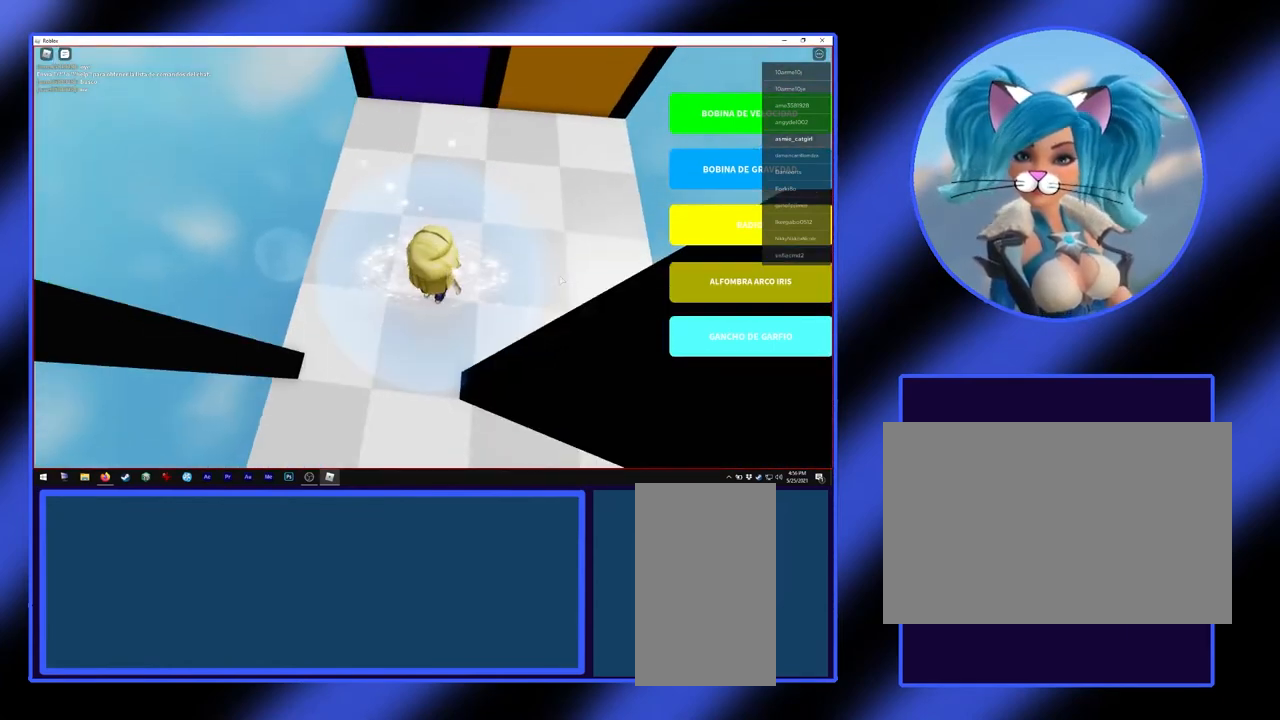
{"keys": [], "mouse": [], "events": [[33, "w", "down"], [100, "mouse_right", "up"], [267, "d", "down"], [400, "d", "up"], [433, "w", "up"]]}
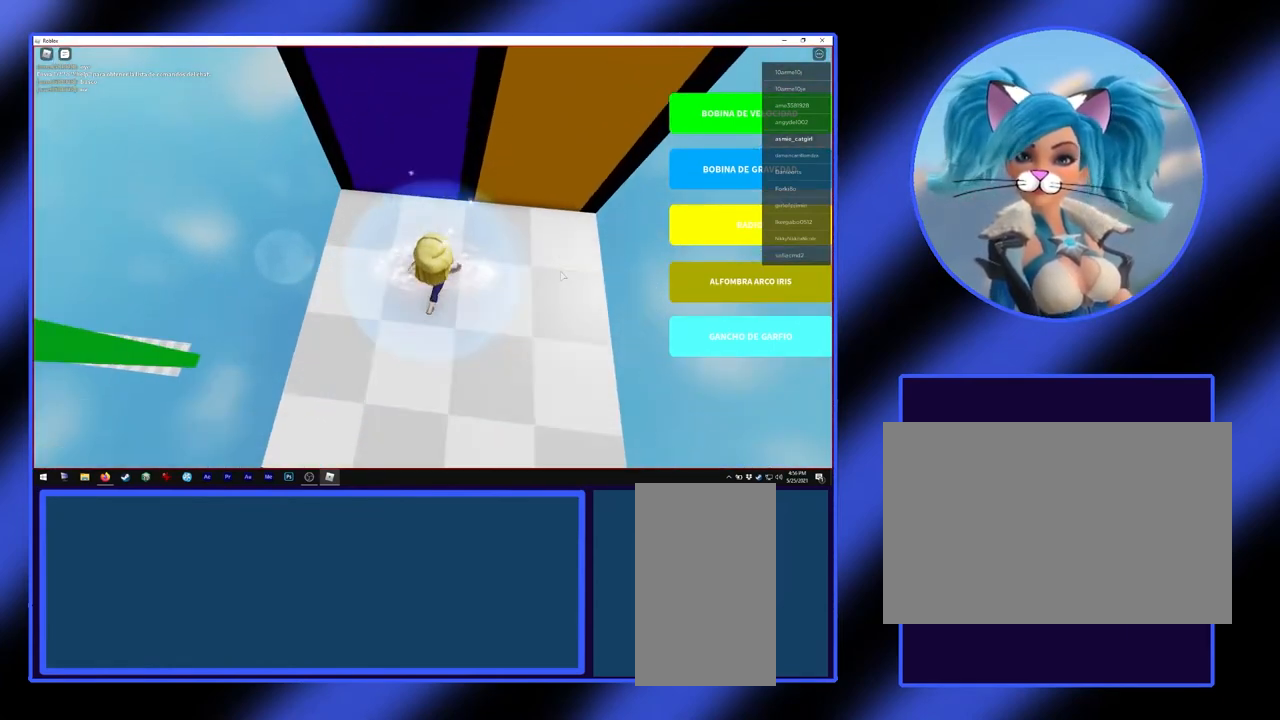
{"keys": ["a", "w"], "mouse": [], "events": [[367, "w", "down"], [500, "a", "down"]]}
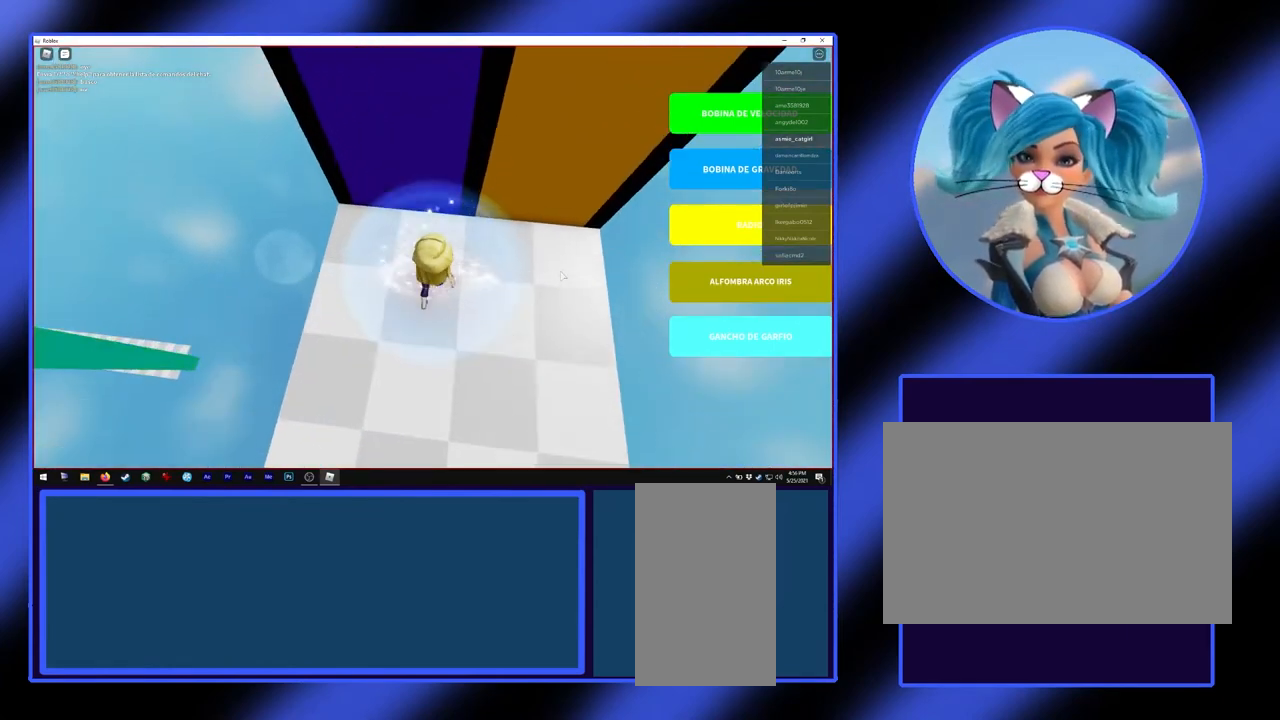
{"keys": ["w"], "mouse": [], "events": [[133, "a", "up"]]}
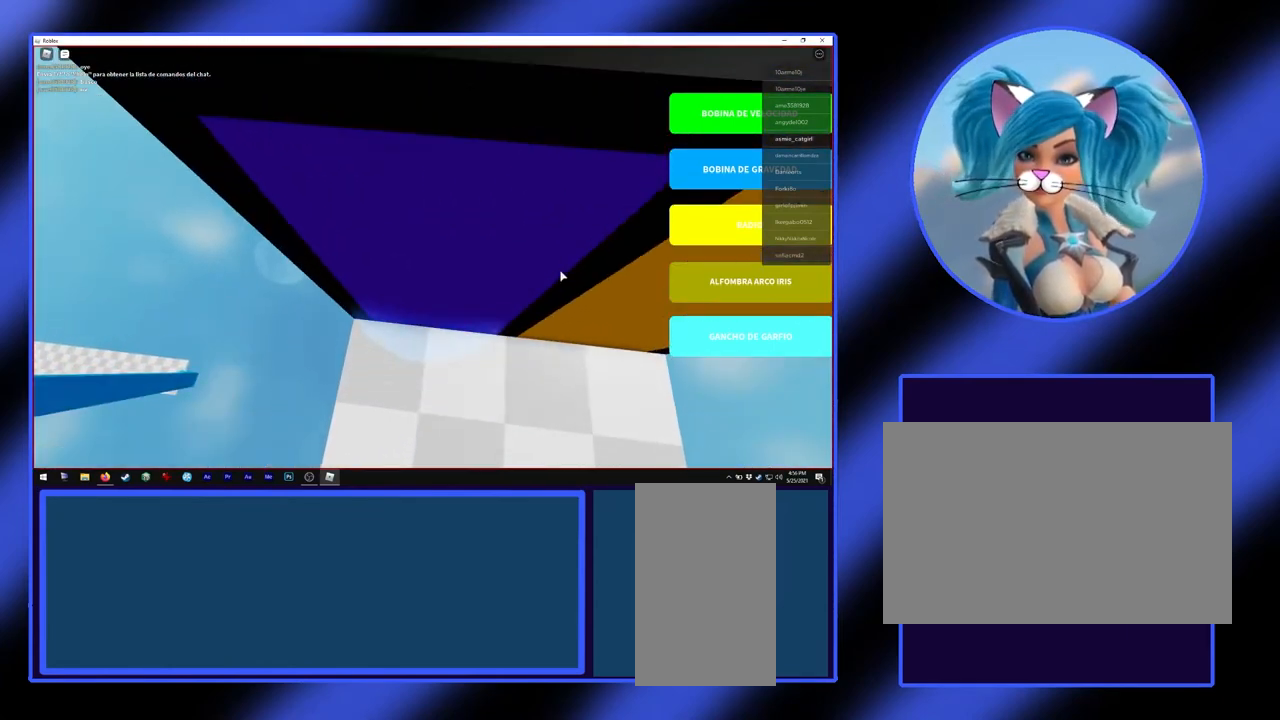
{"keys": [], "mouse": [], "events": [[33, "w", "up"]]}
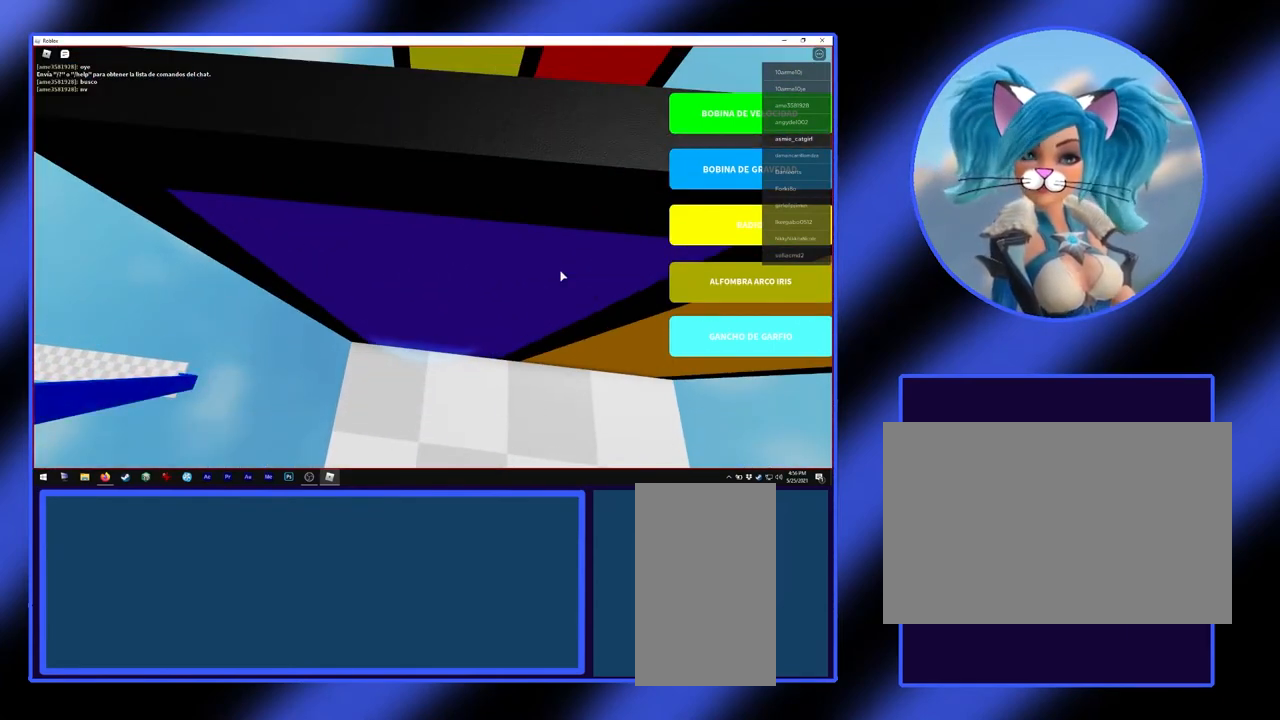
{"keys": ["w"], "mouse": ["right"], "events": [[100, "mouse_right", "down"], [433, "w", "down"]]}
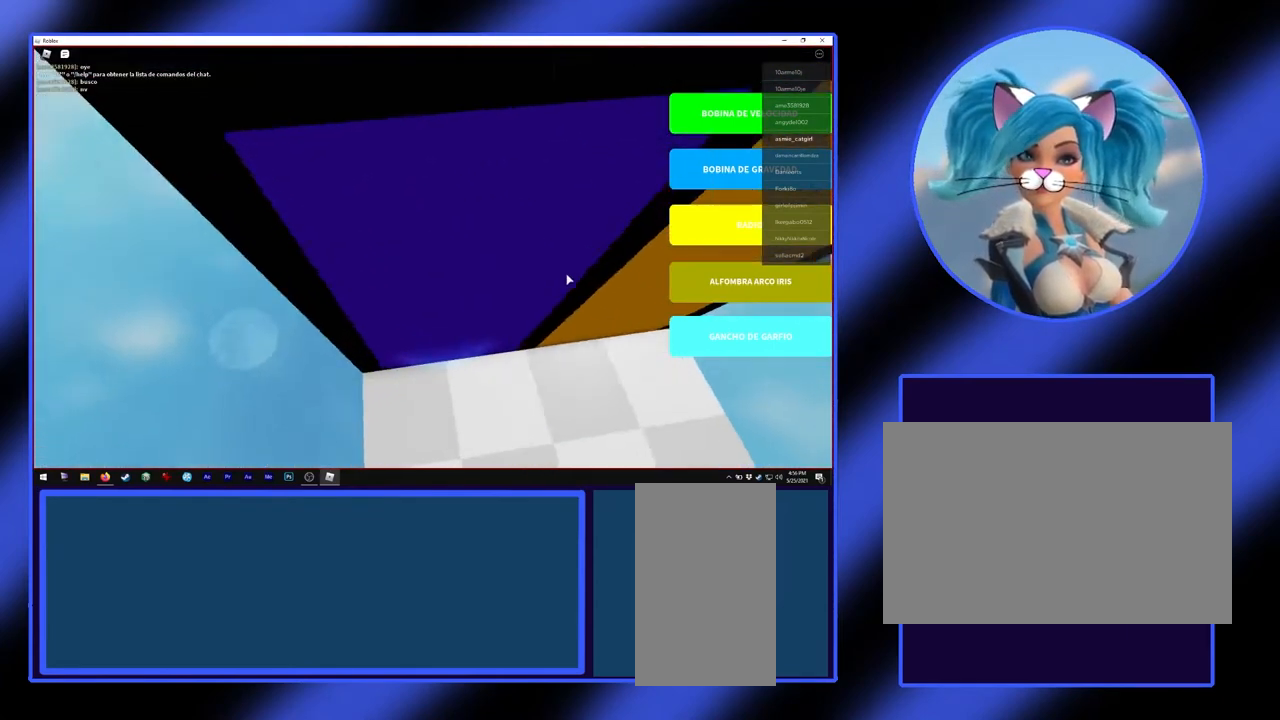
{"keys": ["a", "w"], "mouse": [], "events": [[67, "mouse_right", "up"], [433, "a", "down"]]}
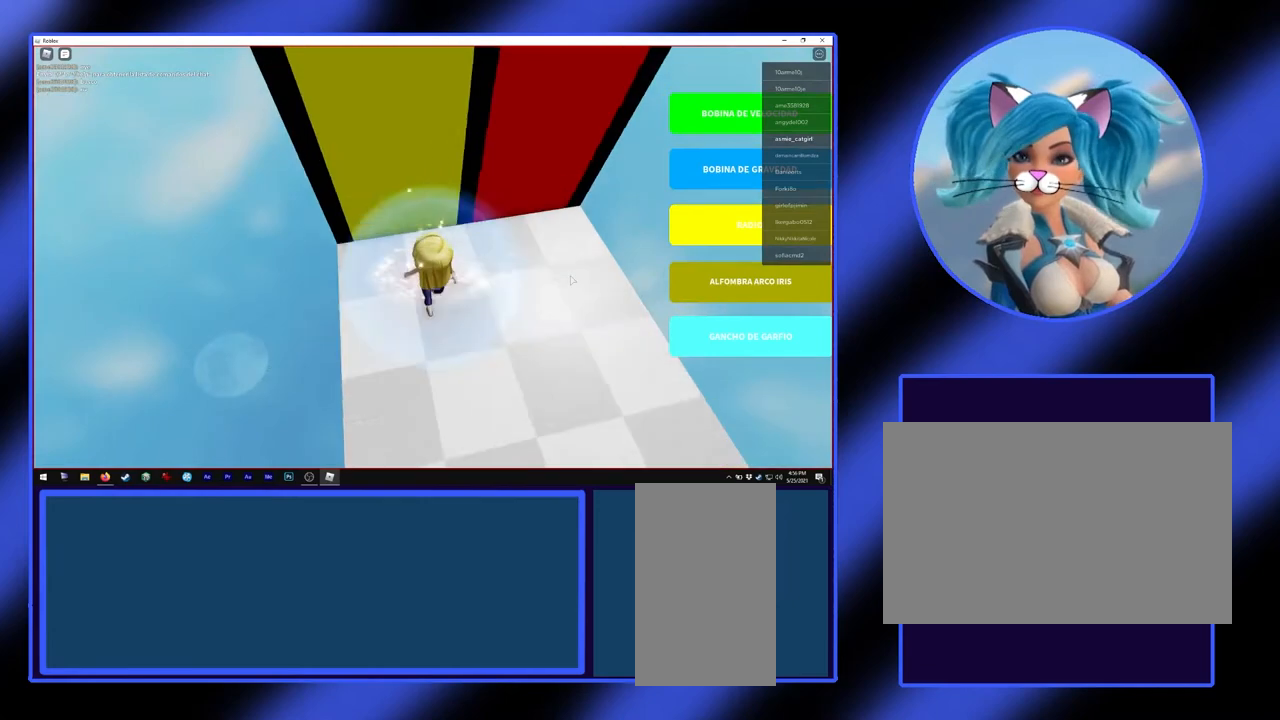
{"keys": [], "mouse": [], "events": [[67, "a", "up"], [400, "w", "up"]]}
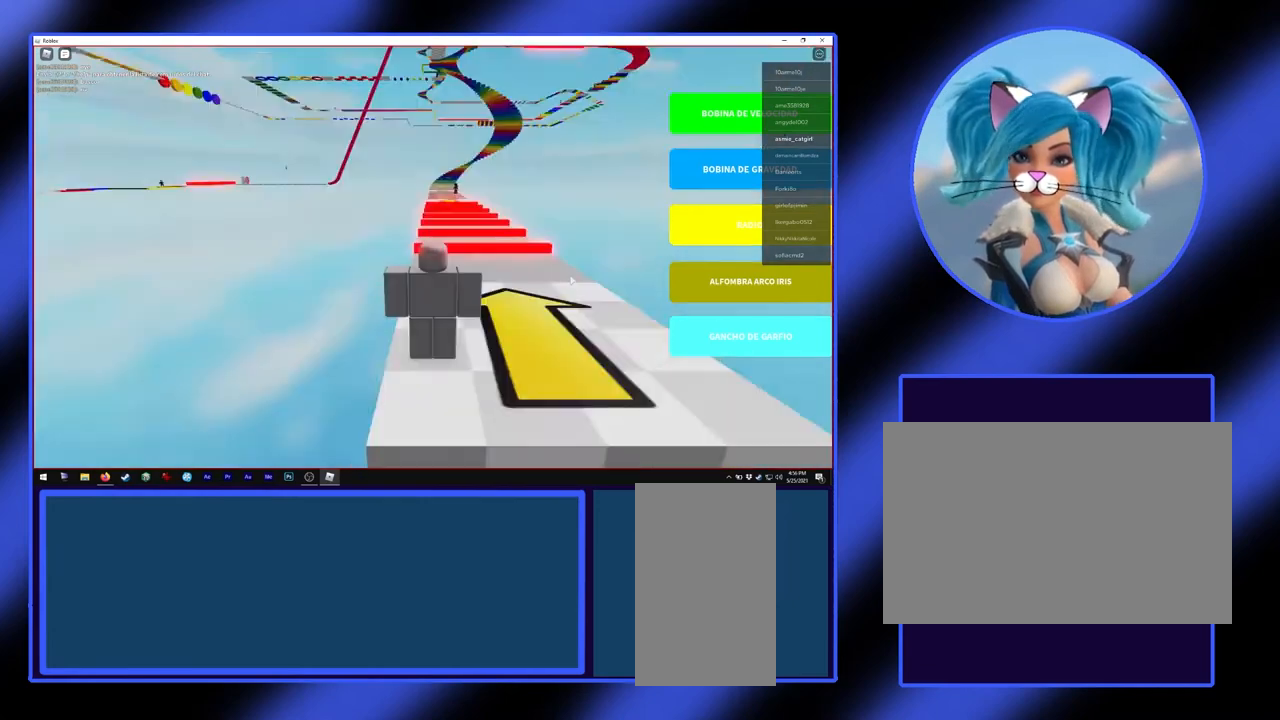
{"keys": [], "mouse": [], "events": []}
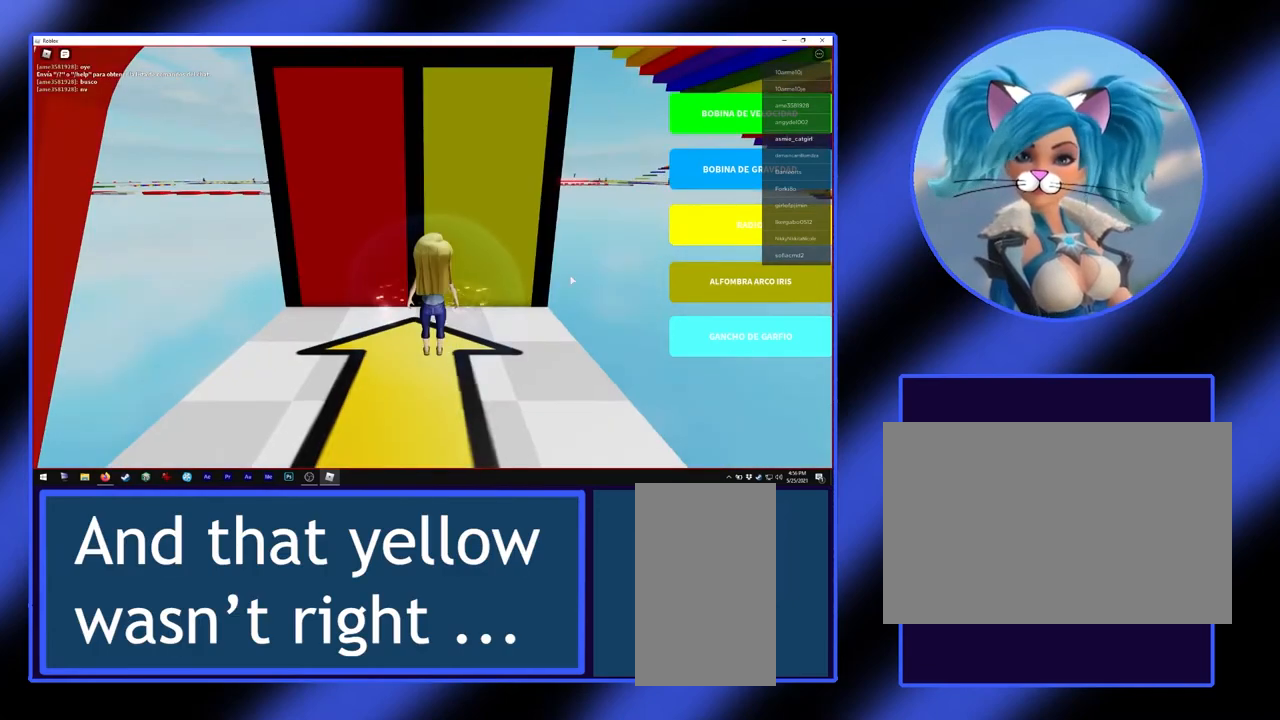
{"keys": ["w"], "mouse": ["right"], "events": [[33, "d", "down"], [167, "w", "down"], [200, "d", "up"], [500, "mouse_right", "down"]]}
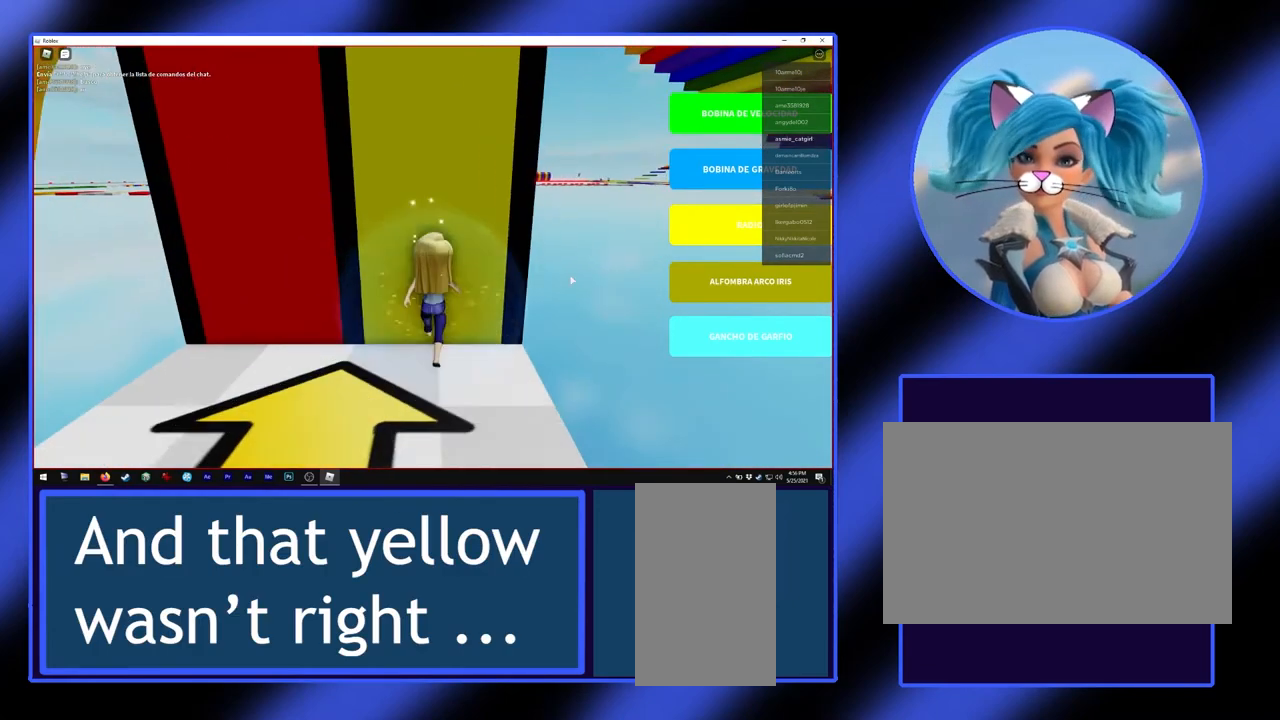
{"keys": [], "mouse": ["right"], "events": [[100, "w", "up"]]}
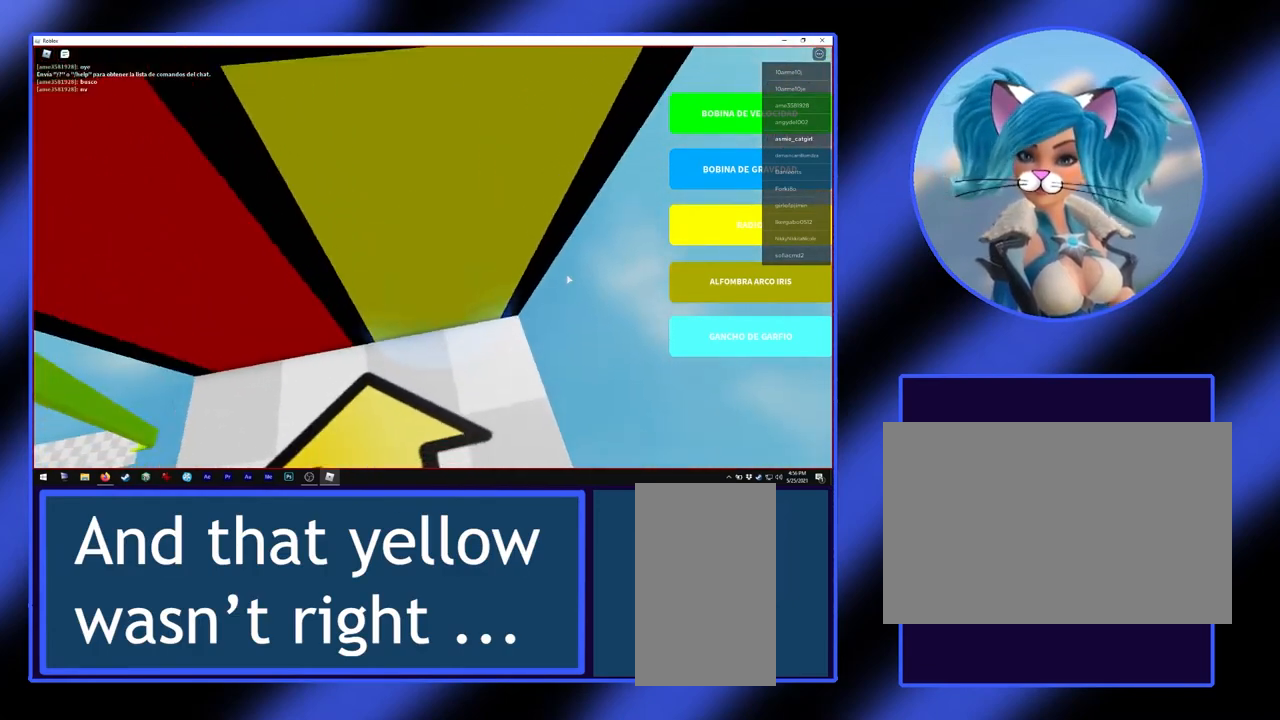
{"keys": ["a"], "mouse": [], "events": [[33, "w", "down"], [67, "mouse_right", "up"], [200, "a", "down"], [467, "w", "up"]]}
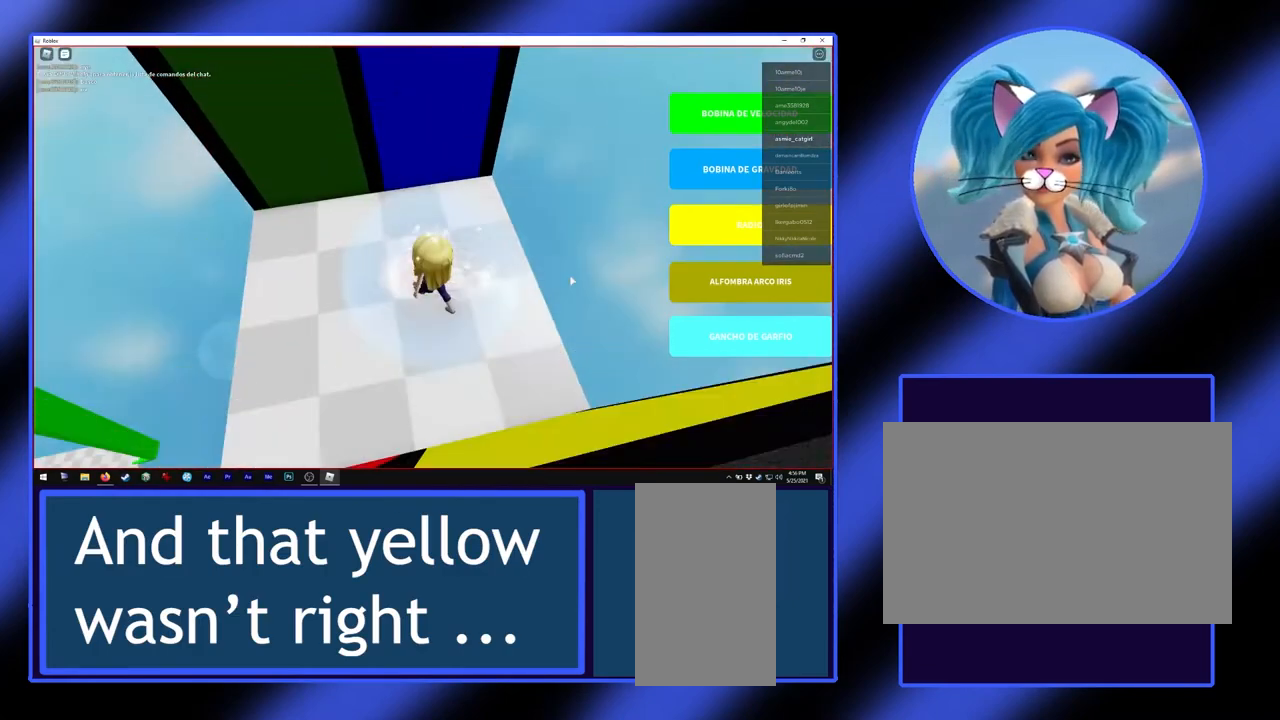
{"keys": ["w"], "mouse": [], "events": [[200, "w", "down"], [400, "a", "up"]]}
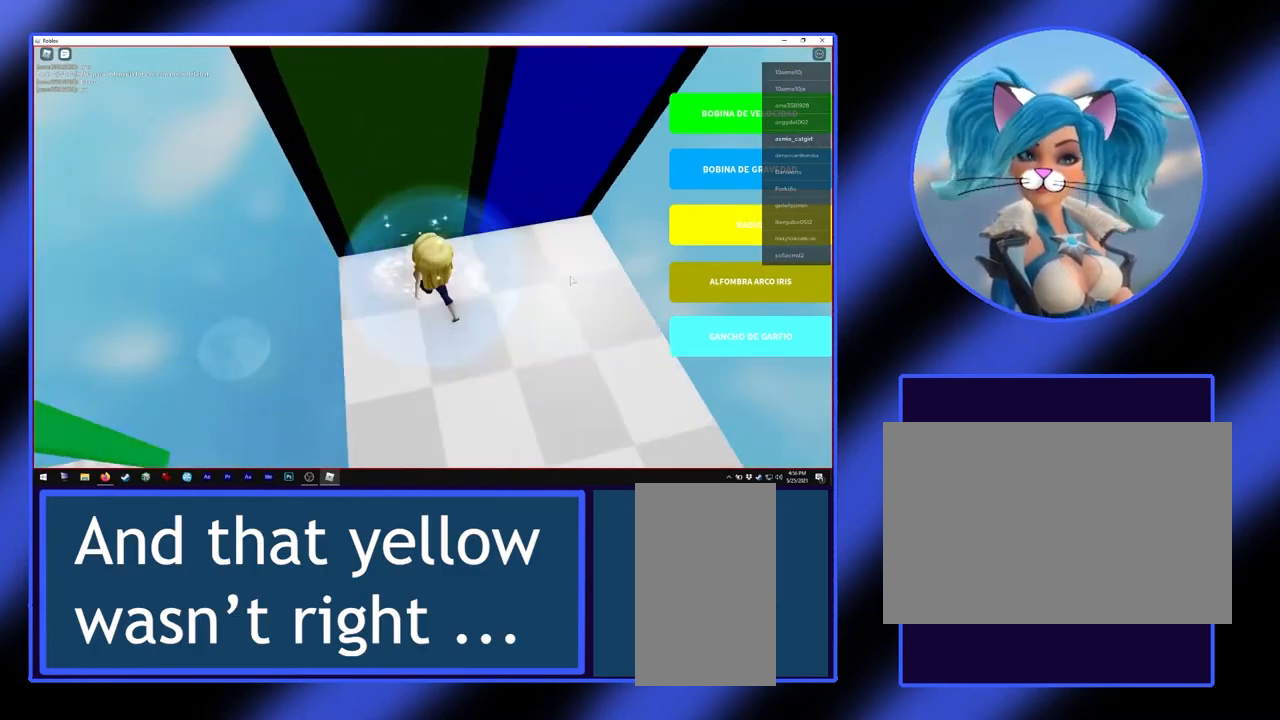
{"keys": ["w"], "mouse": [], "events": [[33, "a", "down"], [267, "a", "up"]]}
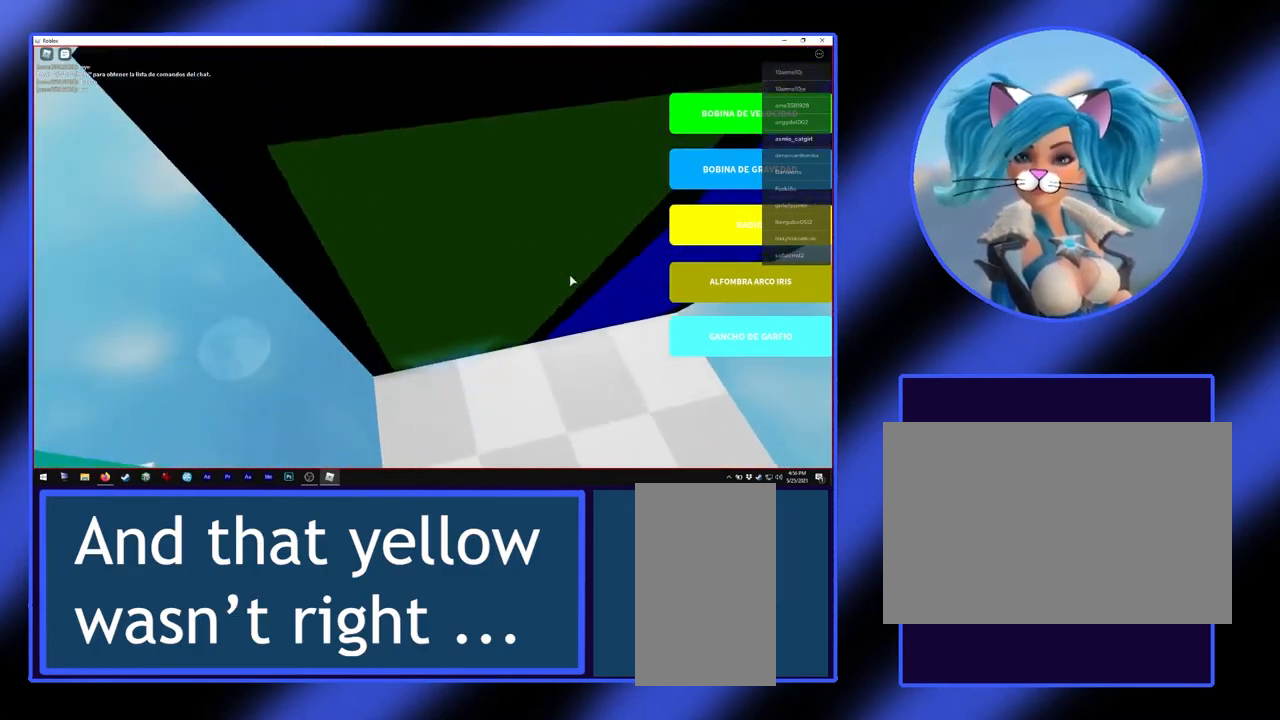
{"keys": ["a", "w"], "mouse": [], "events": [[100, "a", "down"], [233, "a", "up"], [500, "a", "down"]]}
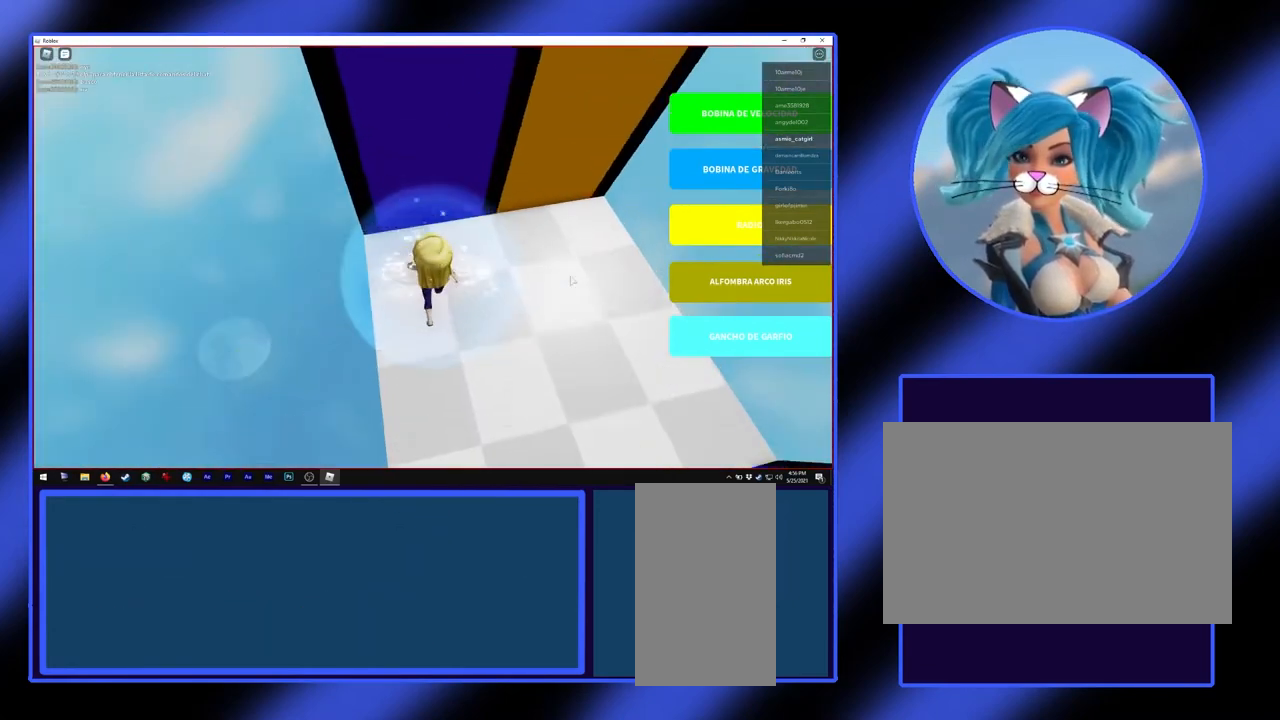
{"keys": ["w"], "mouse": [], "events": [[133, "a", "up"]]}
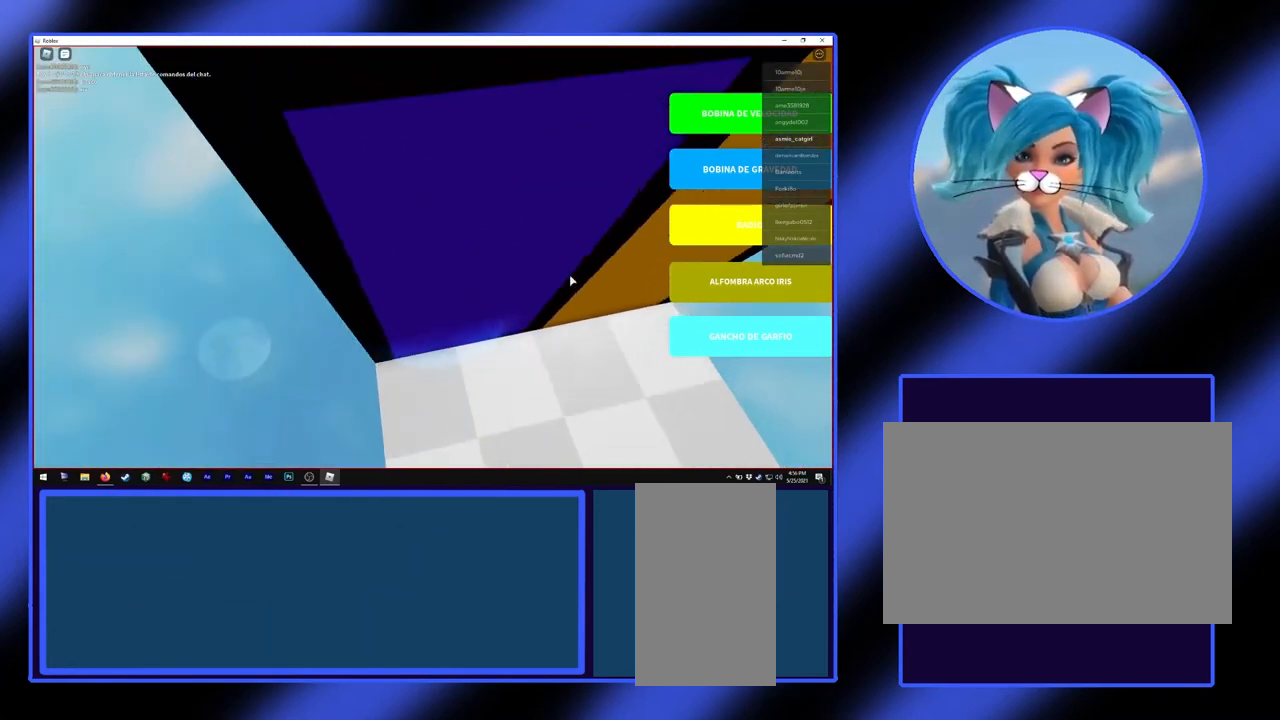
{"keys": [], "mouse": [], "events": [[433, "w", "up"]]}
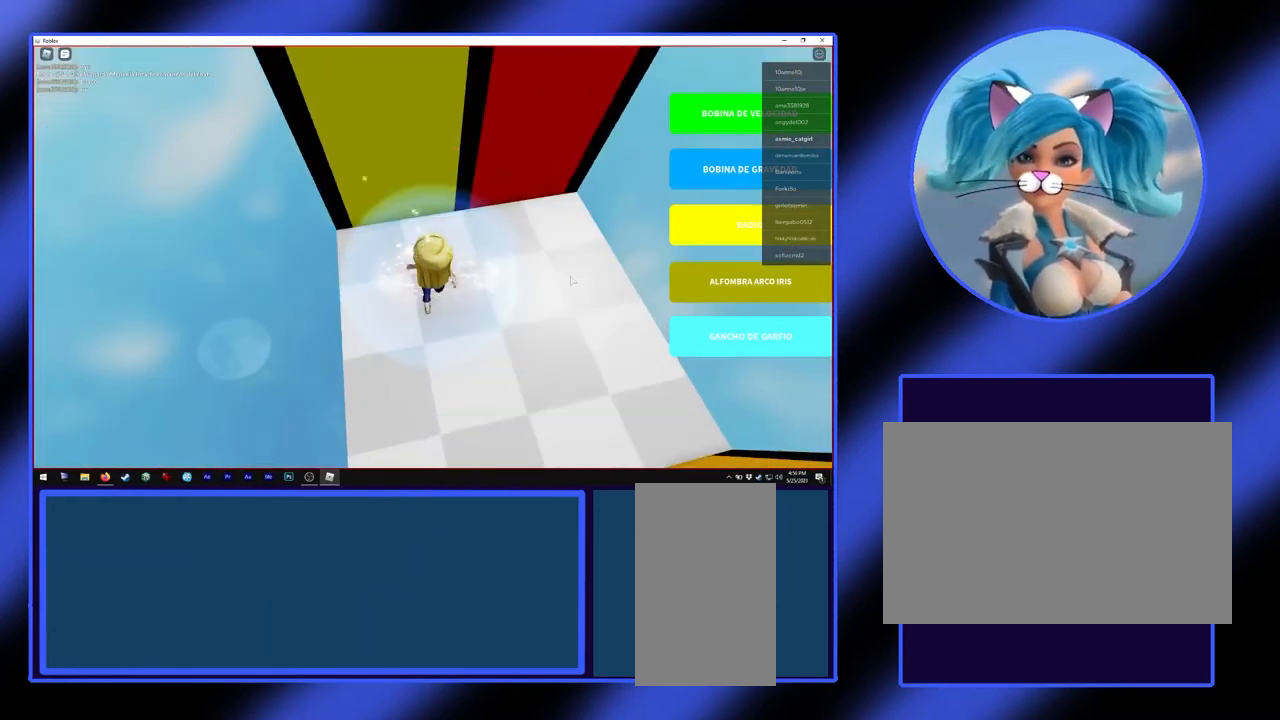
{"keys": ["w"], "mouse": [], "events": [[233, "d", "down"], [467, "w", "down"], [500, "d", "up"]]}
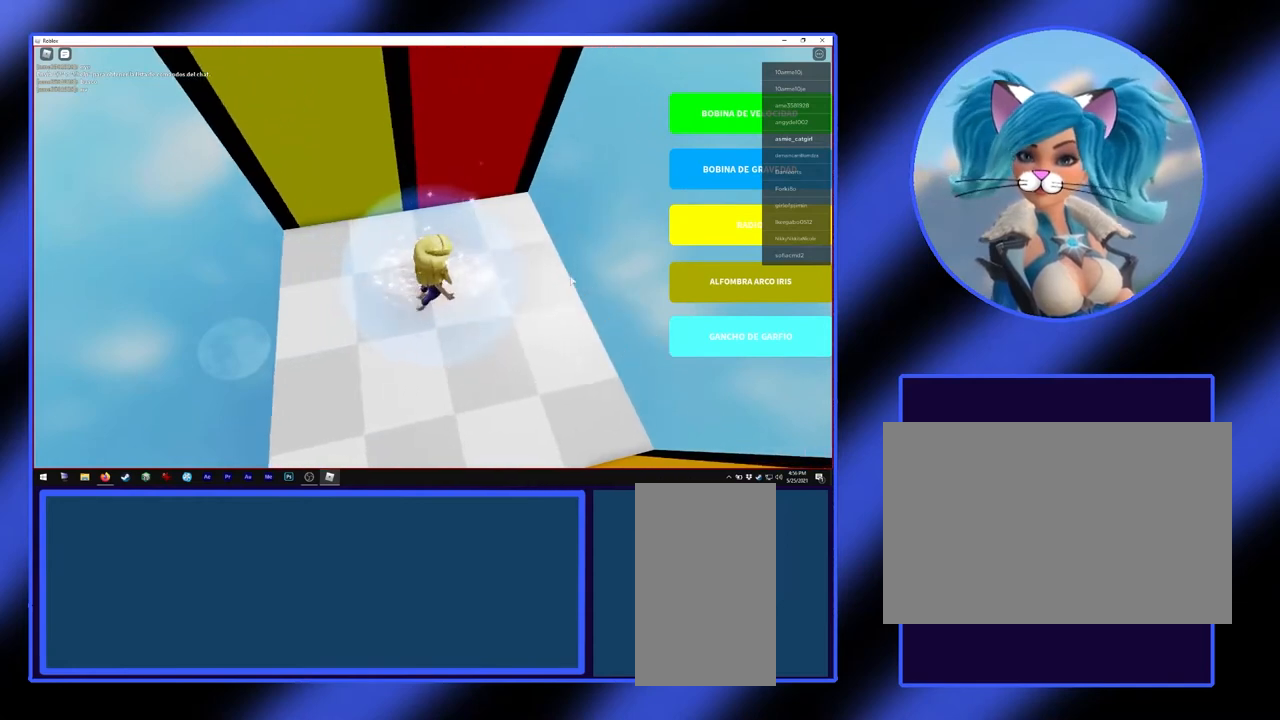
{"keys": ["w"], "mouse": [], "events": [[300, "d", "down"], [400, "d", "up"]]}
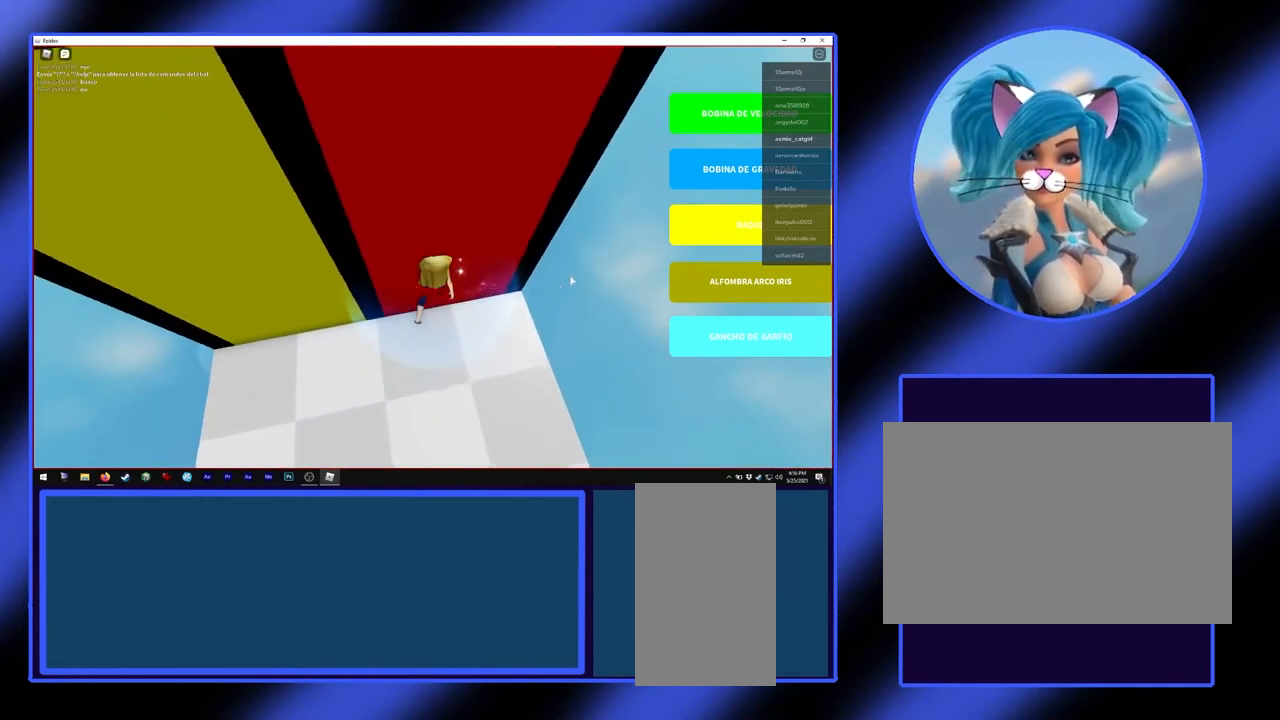
{"keys": [], "mouse": [], "events": [[67, "a", "down"], [433, "w", "up"], [500, "a", "up"]]}
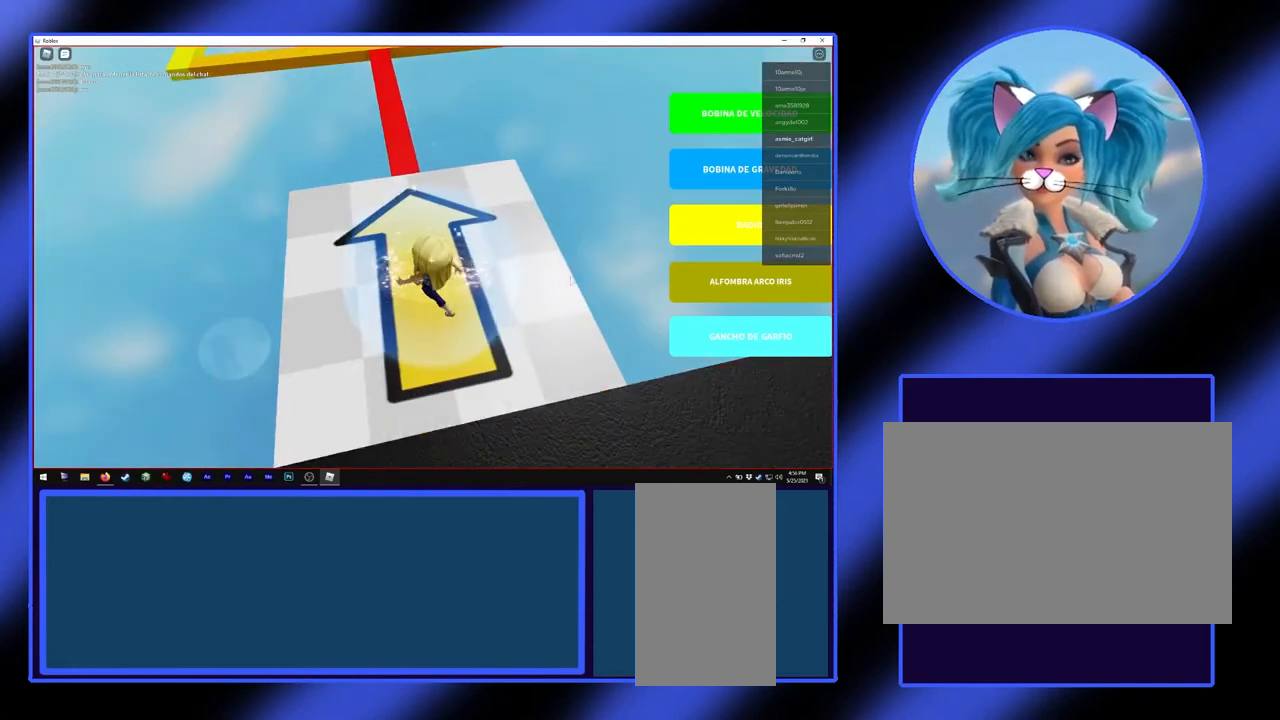
{"keys": [], "mouse": ["right"], "events": [[267, "mouse_right", "down"]]}
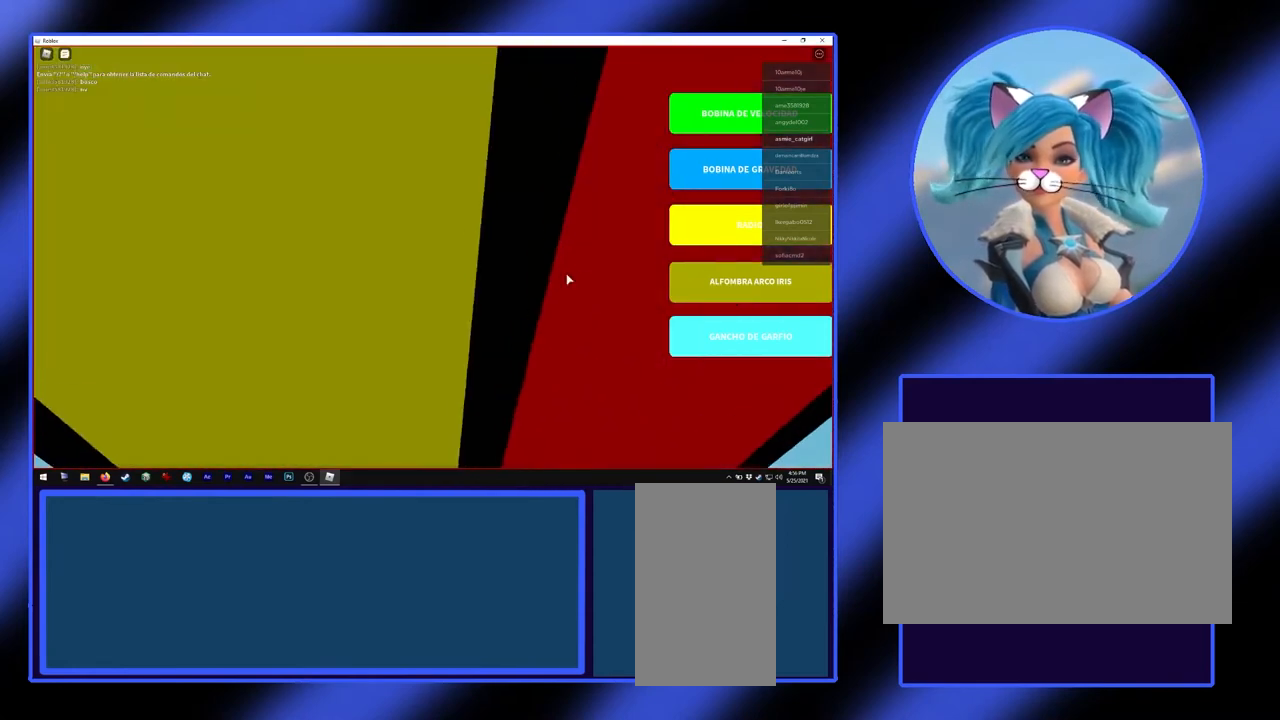
{"keys": ["w"], "mouse": [], "events": [[333, "w", "down"], [400, "mouse_right", "up"]]}
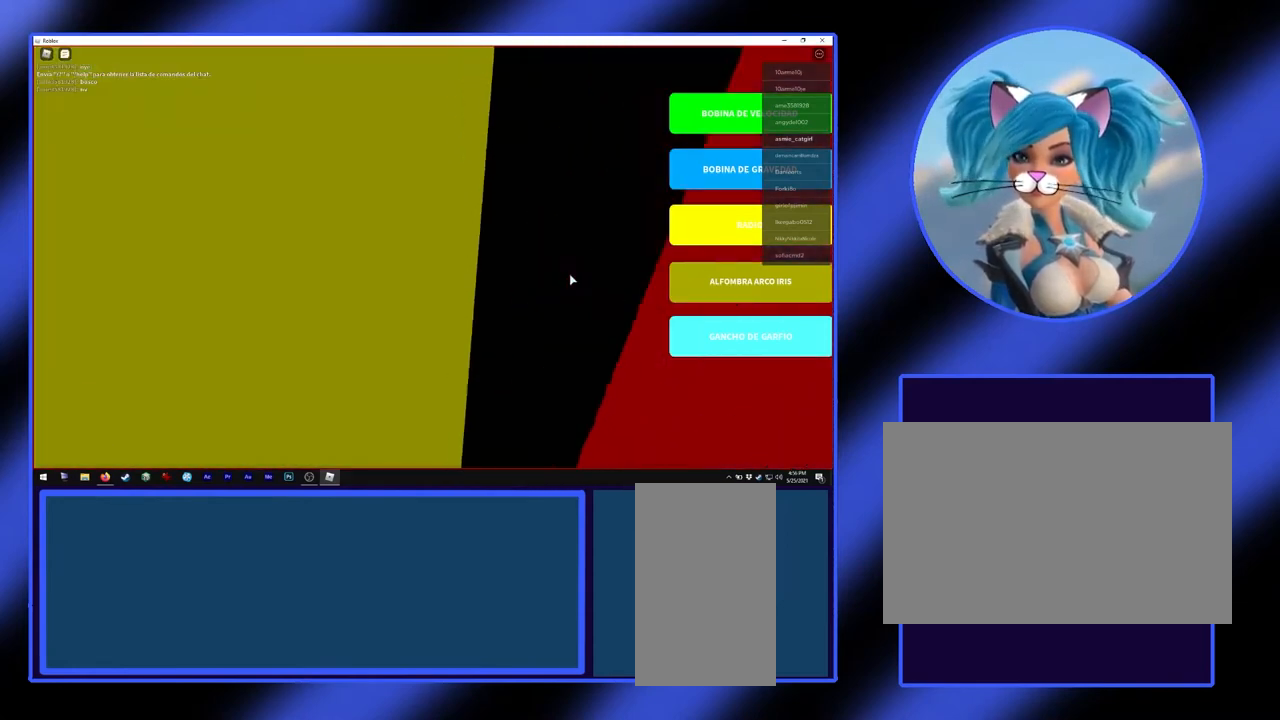
{"keys": ["w"], "mouse": [], "events": [[133, "w", "up"], [500, "w", "down"]]}
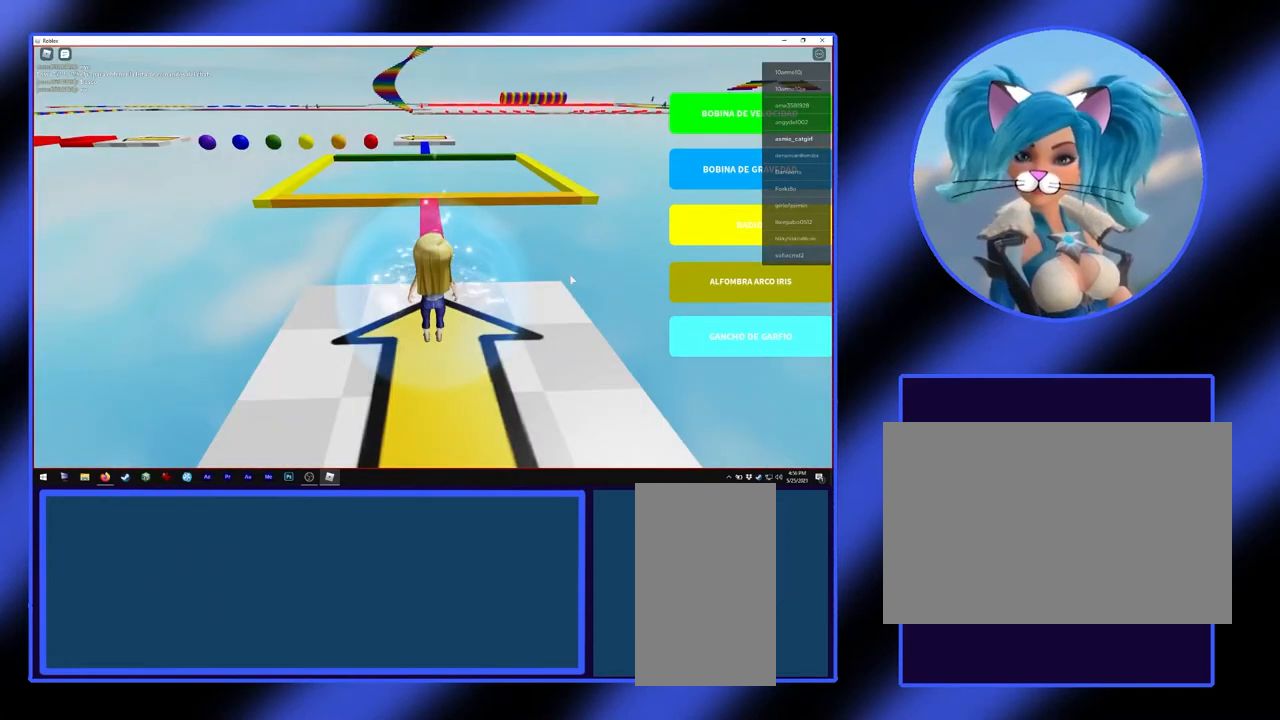
{"keys": ["w"], "mouse": [], "events": []}
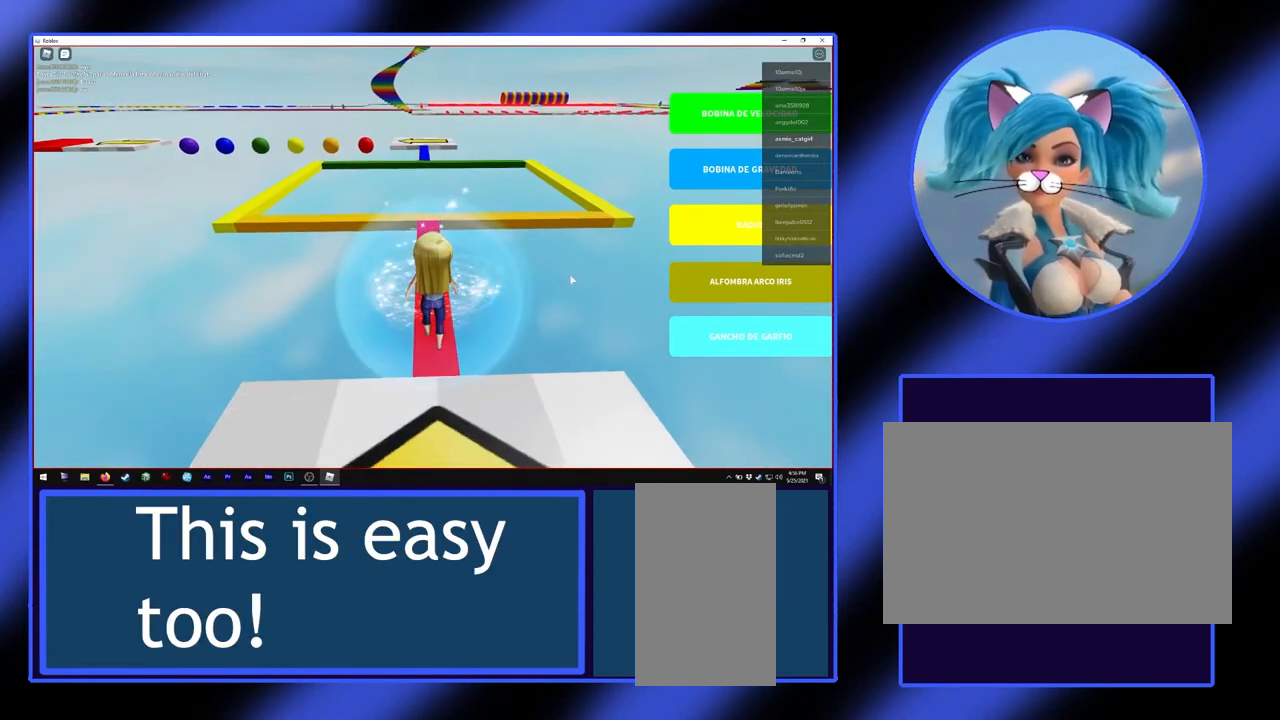
{"keys": ["a", "w"], "mouse": [], "events": [[433, "a", "down"]]}
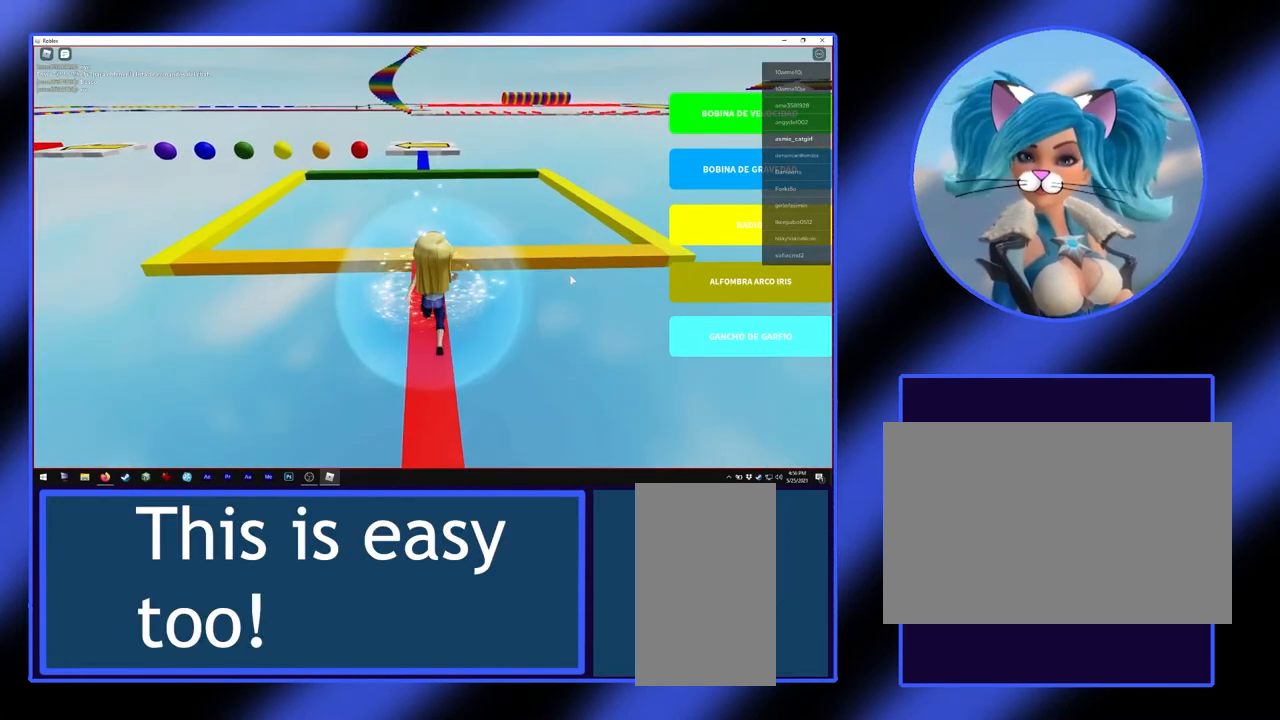
{"keys": [], "mouse": [], "events": [[67, "a", "up"], [400, "w", "up"]]}
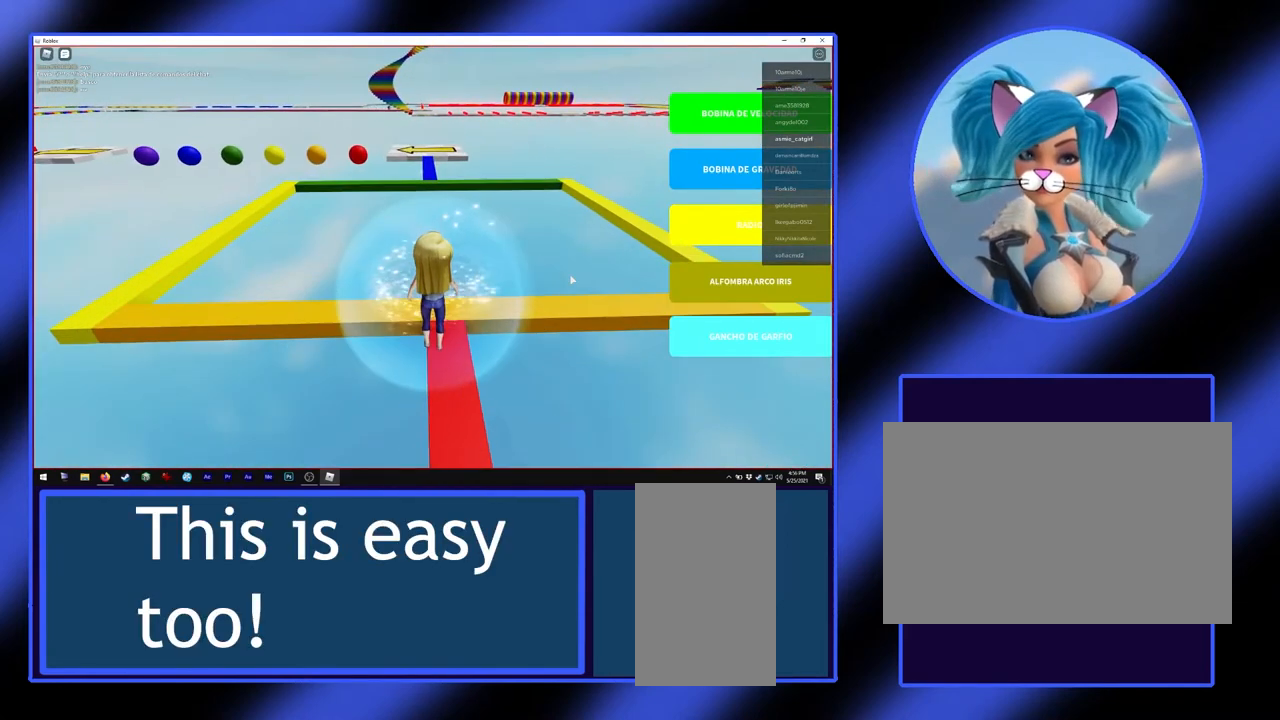
{"keys": [], "mouse": [], "events": [[133, "w", "down"], [233, "w", "up"]]}
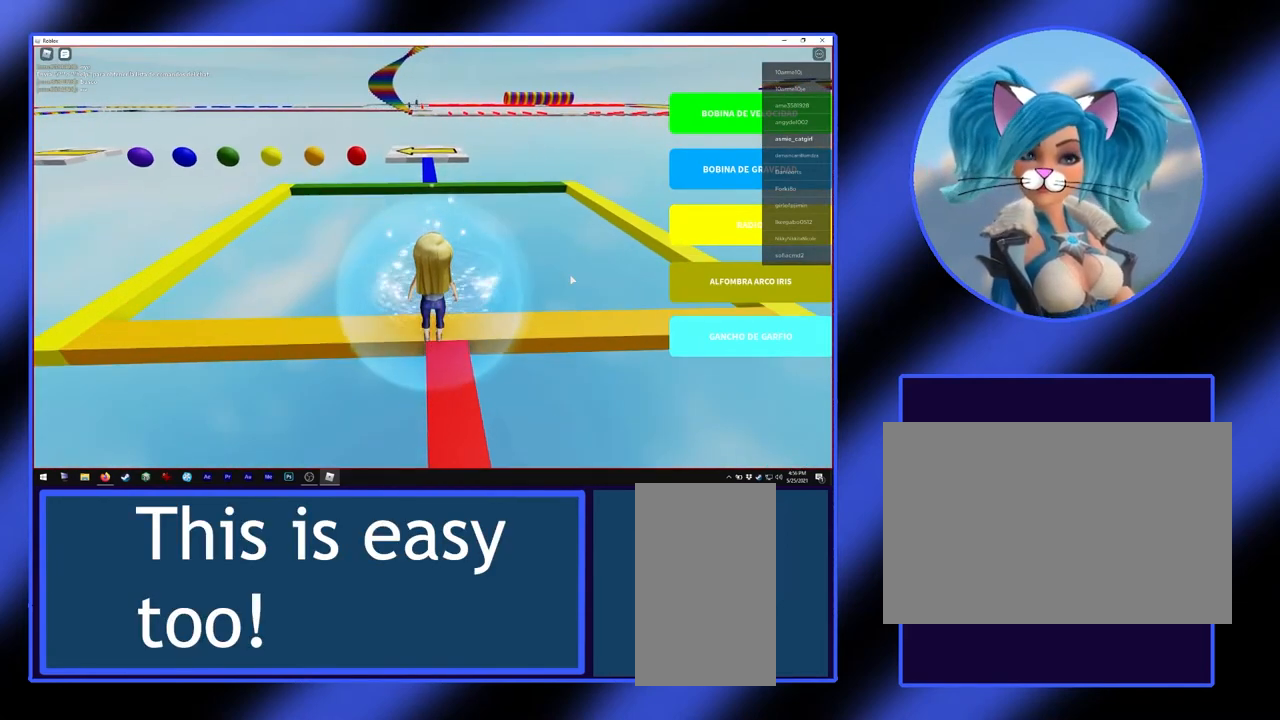
{"keys": ["d"], "mouse": [], "events": [[133, "d", "down"]]}
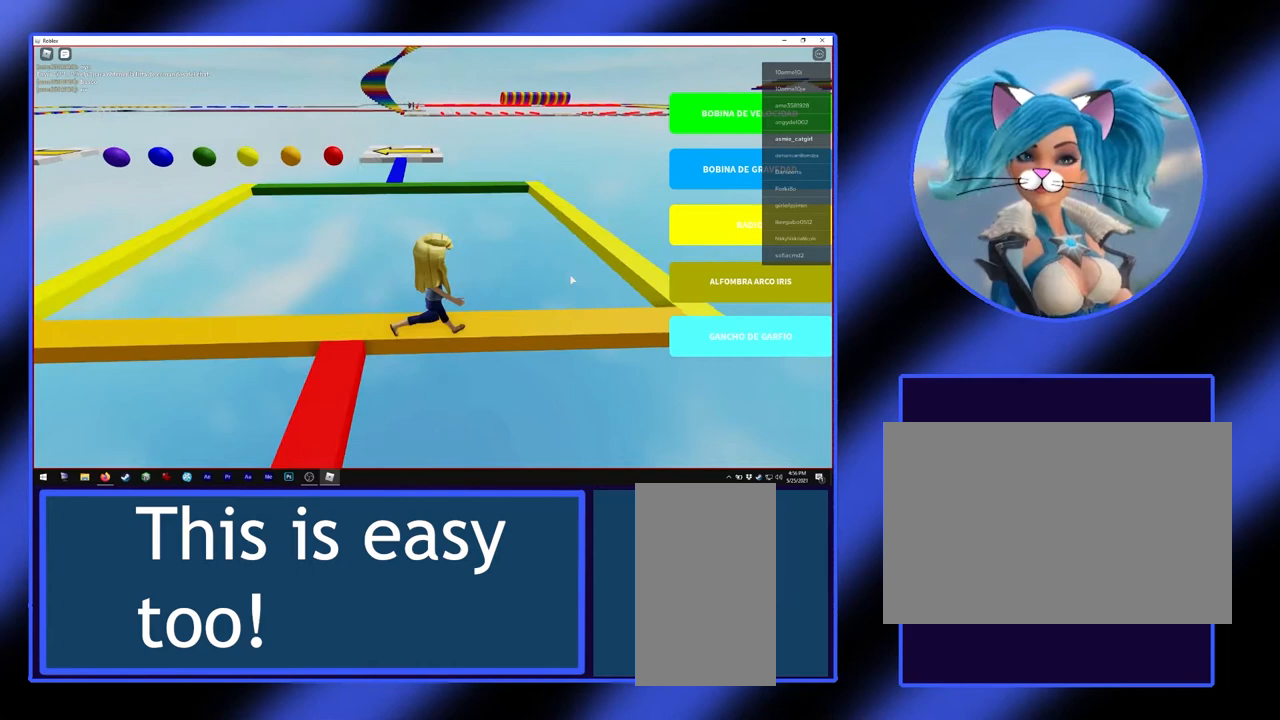
{"keys": ["d"], "mouse": [], "events": [[267, "w", "down"], [367, "w", "up"]]}
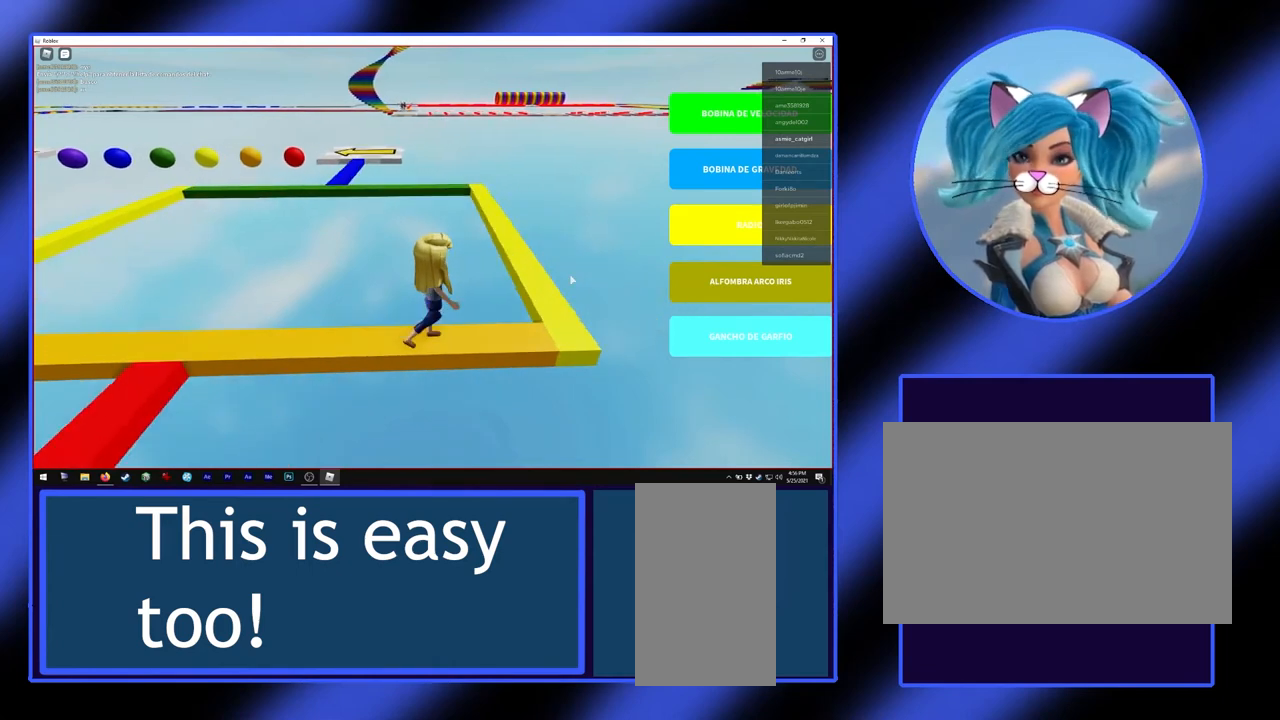
{"keys": [], "mouse": [], "events": [[333, "d", "up"]]}